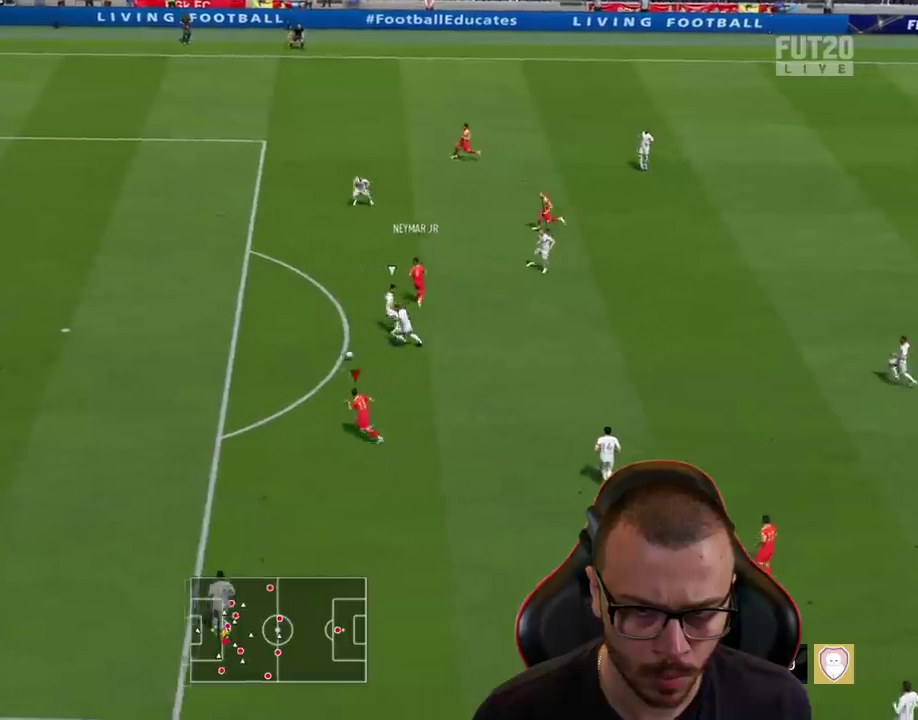
Gameplay with a controller (PlayStation layout); each line is a JSON object with the inputs held at the frame after it. "events" lists button and stick changes between this image and that frame as [ms after this image, input, new state], when the widget could be followed in between.
{"buttons": ["CIRCLE"], "left_stick": "left", "right_stick": "center", "events": [[117, "R2", "up"], [501, "CIRCLE", "down"]]}
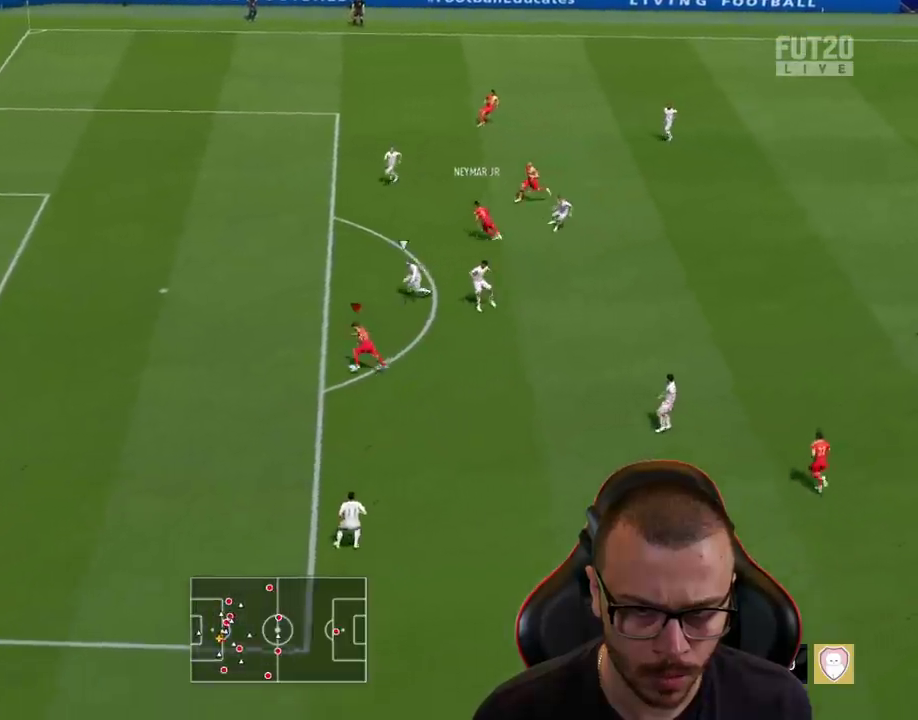
{"buttons": ["L3"], "left_stick": "left", "right_stick": "center", "events": [[16, "L3", "down"], [183, "CIRCLE", "up"]]}
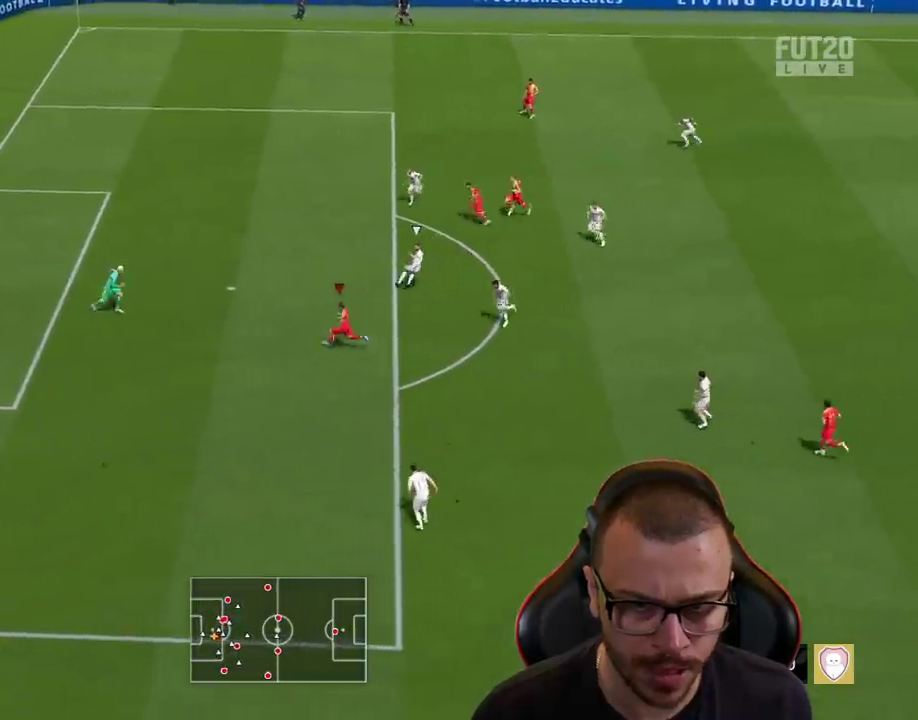
{"buttons": ["L3"], "left_stick": "left", "right_stick": "center", "events": []}
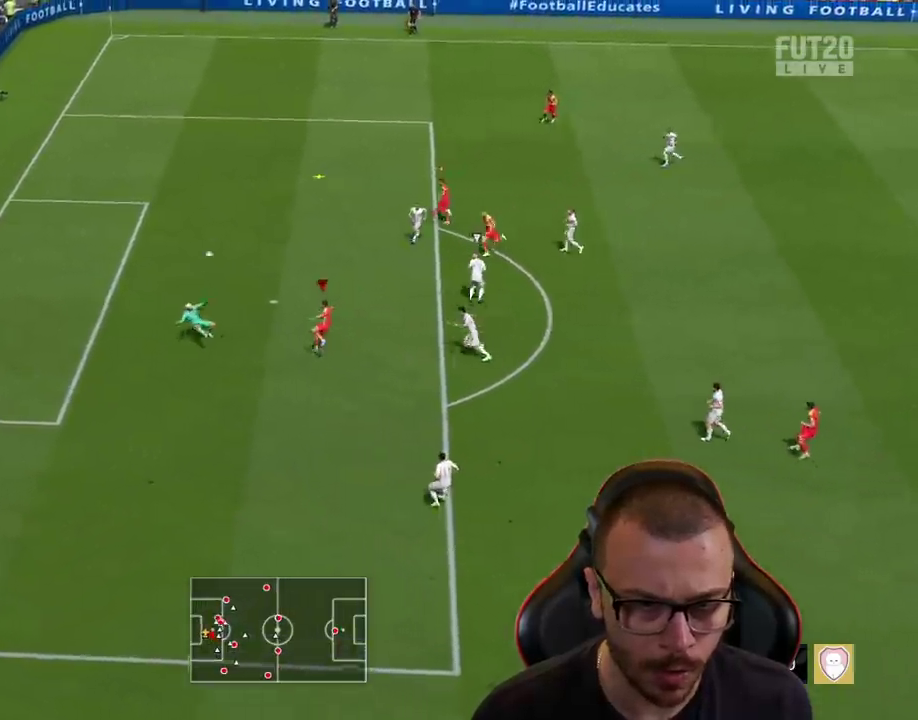
{"buttons": [], "left_stick": "left", "right_stick": "center", "events": [[183, "L3", "up"], [283, "left_stick", "center"], [483, "left_stick", "left"]]}
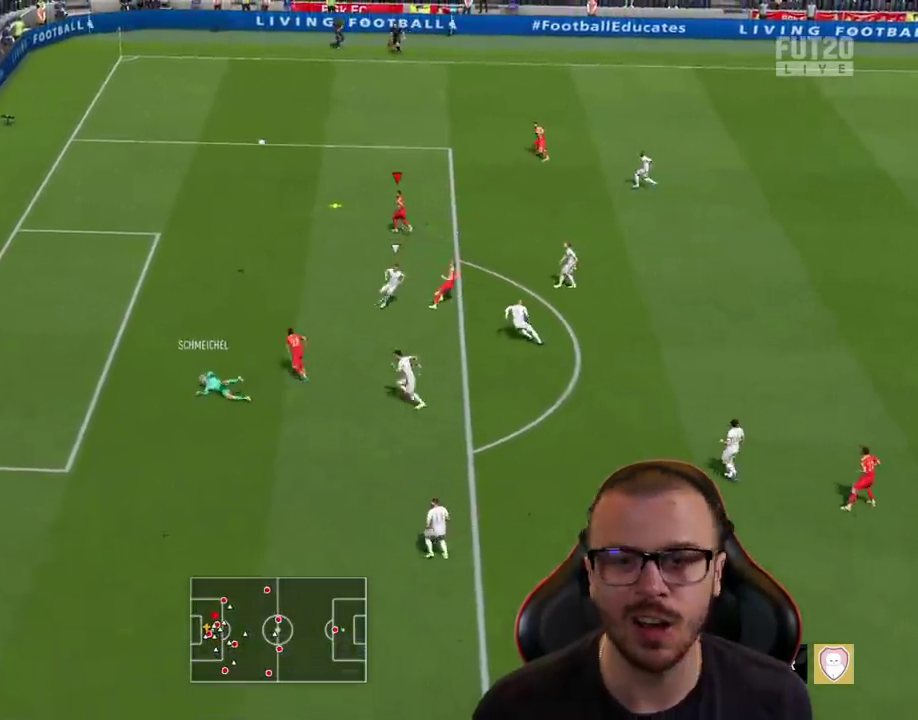
{"buttons": [], "left_stick": "left", "right_stick": "center", "events": []}
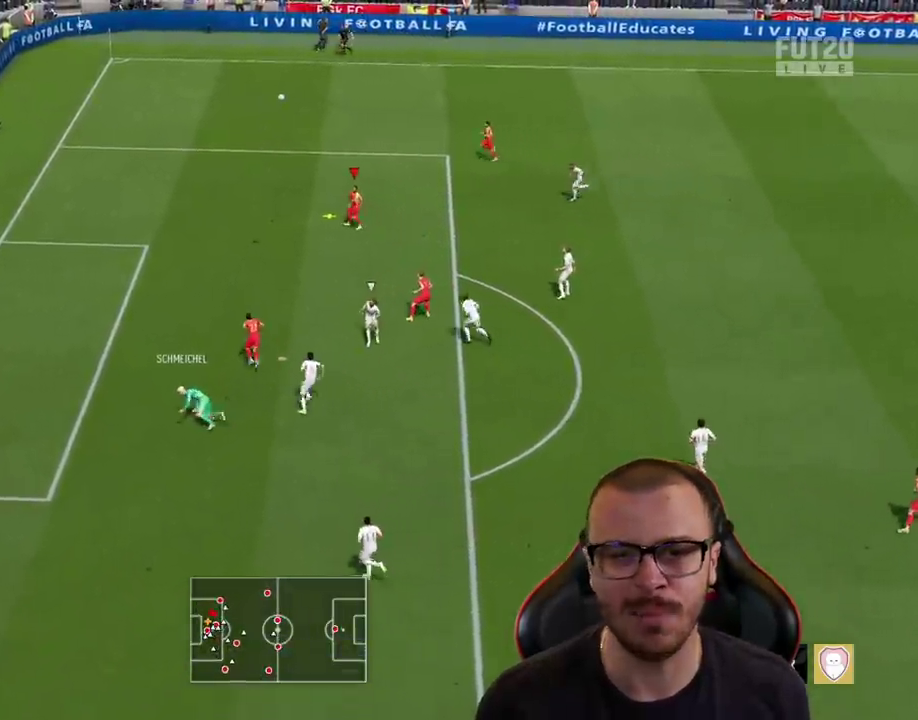
{"buttons": ["L3"], "left_stick": "down-left", "right_stick": "center", "events": [[183, "L3", "down"], [217, "CIRCLE", "down"], [233, "left_stick", "down-left"], [400, "CIRCLE", "up"]]}
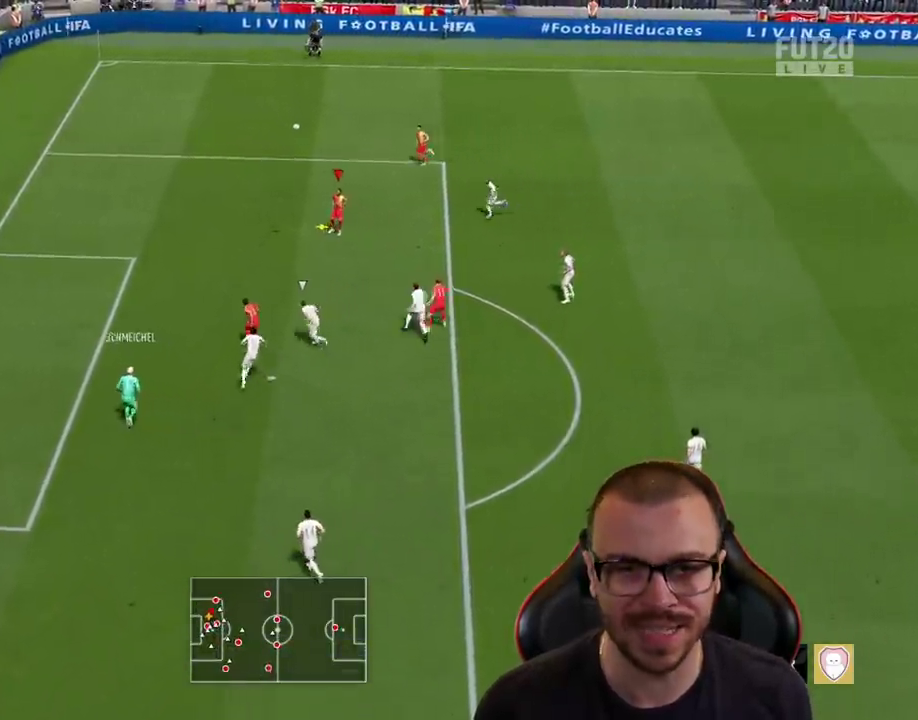
{"buttons": ["L3"], "left_stick": "down-left", "right_stick": "center", "events": []}
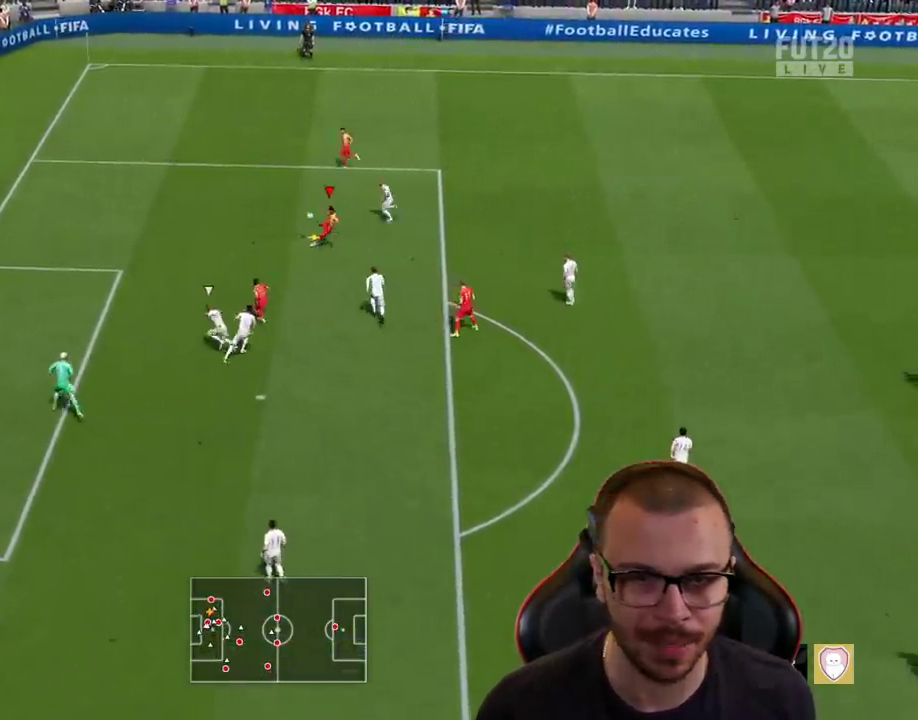
{"buttons": ["L3"], "left_stick": "down-left", "right_stick": "center", "events": []}
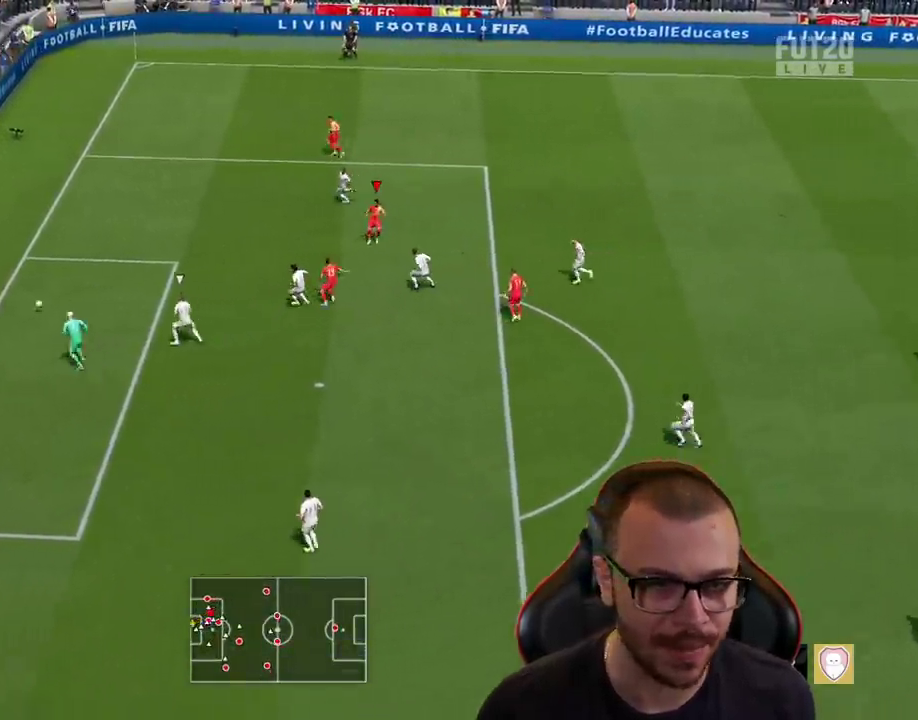
{"buttons": [], "left_stick": "center", "right_stick": "center", "events": [[200, "L3", "up"], [284, "left_stick", "center"]]}
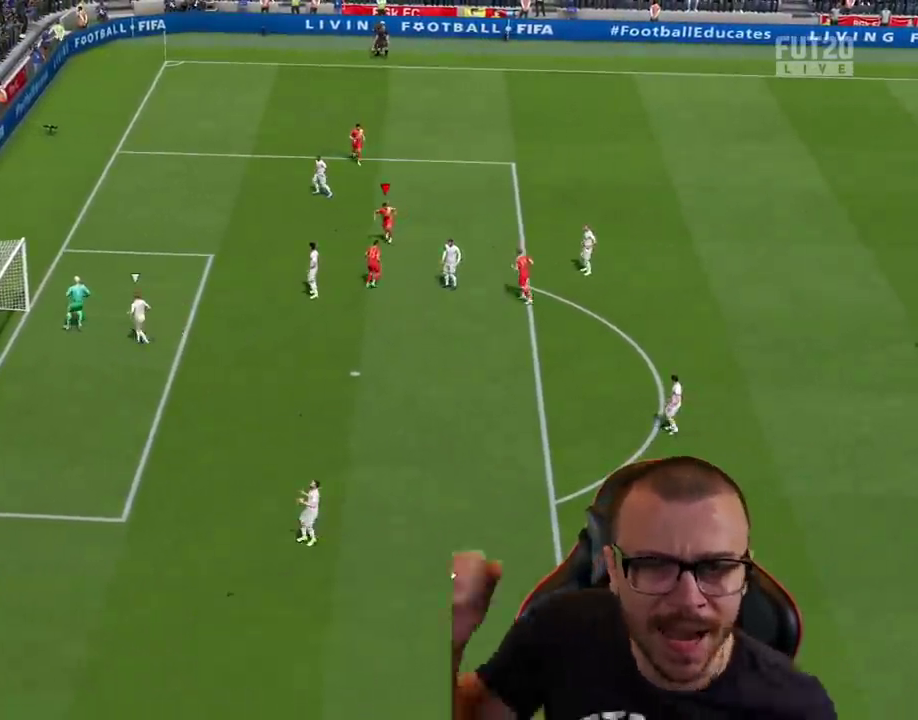
{"buttons": [], "left_stick": "center", "right_stick": "center", "events": []}
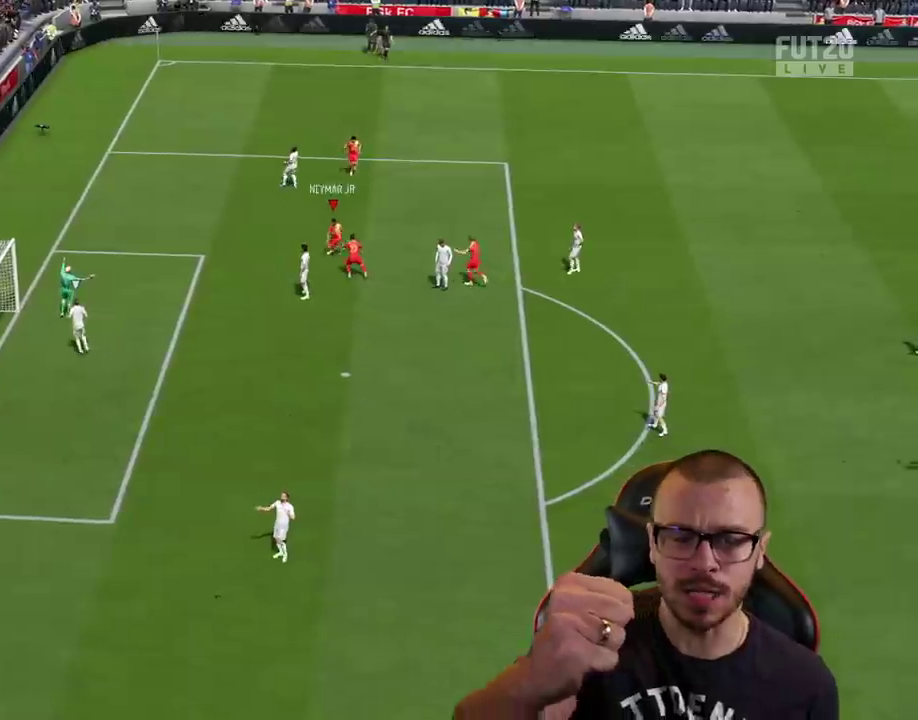
{"buttons": [], "left_stick": "center", "right_stick": "center", "events": []}
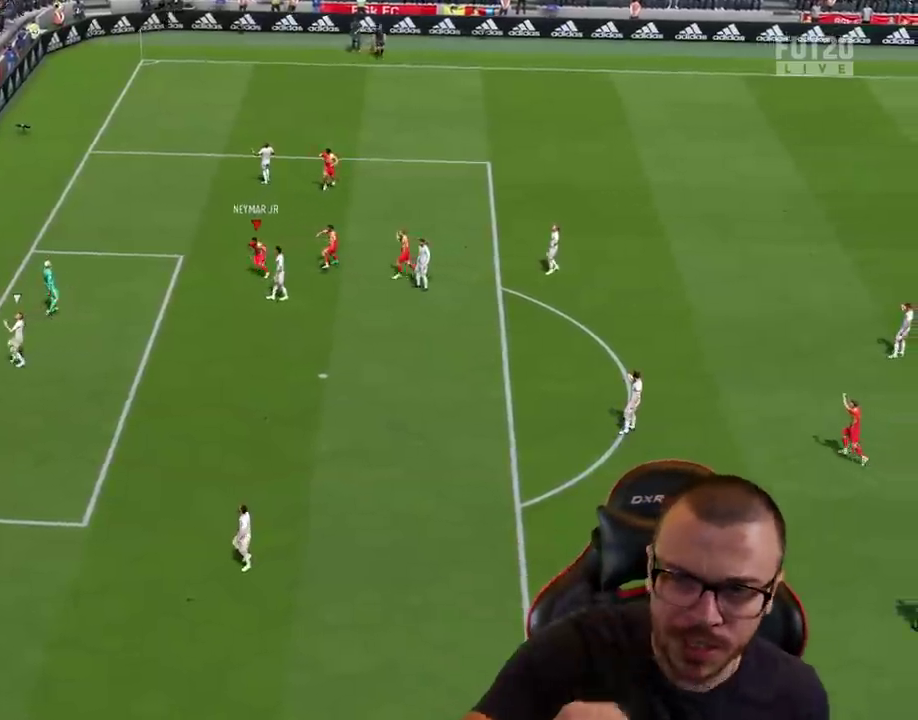
{"buttons": [], "left_stick": "center", "right_stick": "center", "events": []}
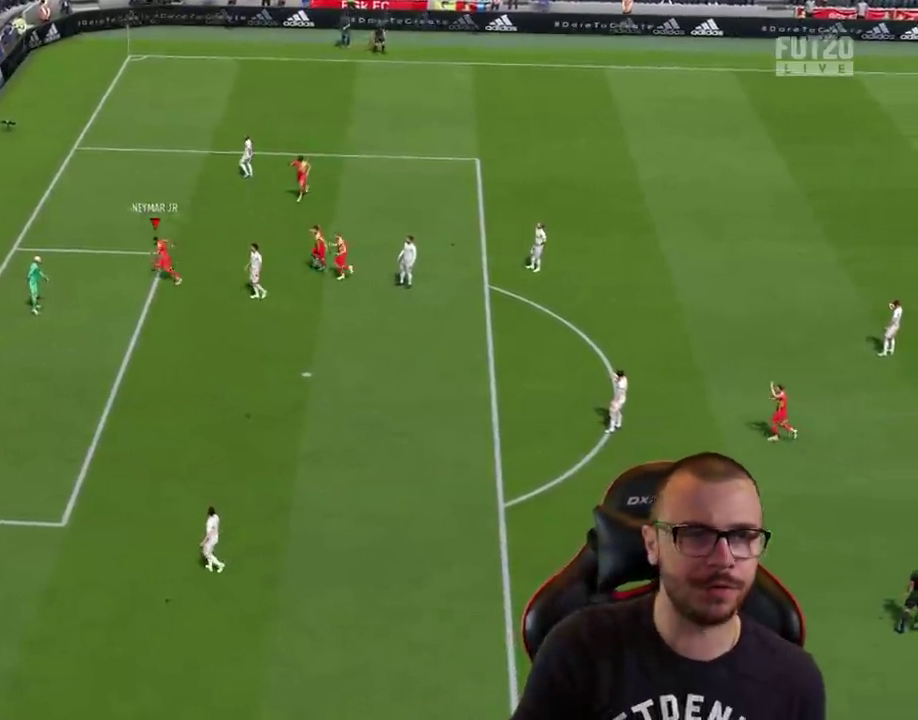
{"buttons": [], "left_stick": "center", "right_stick": "center", "events": []}
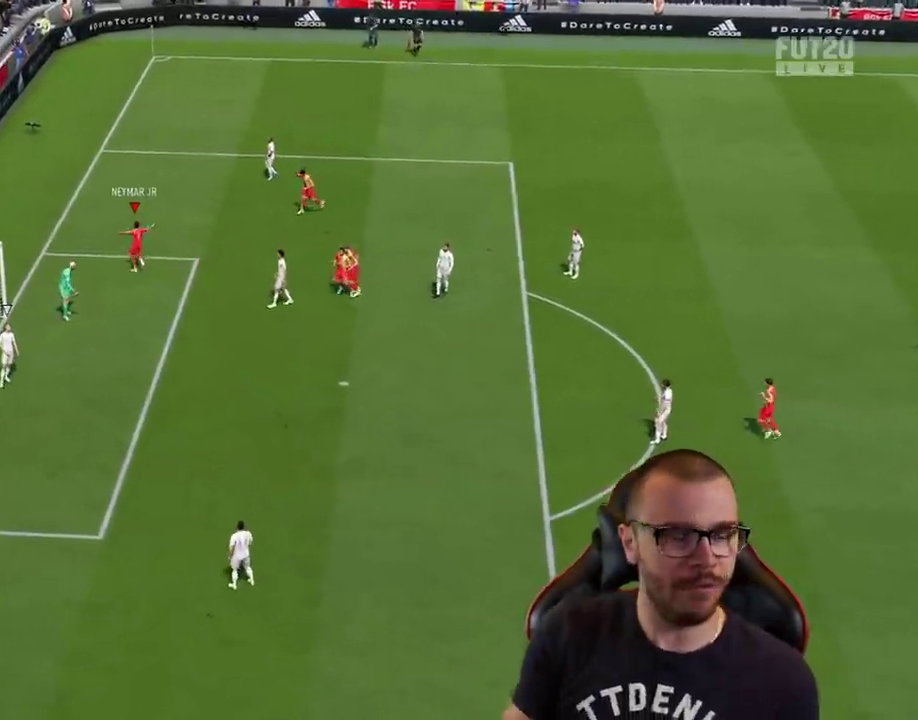
{"buttons": [], "left_stick": "center", "right_stick": "center", "events": []}
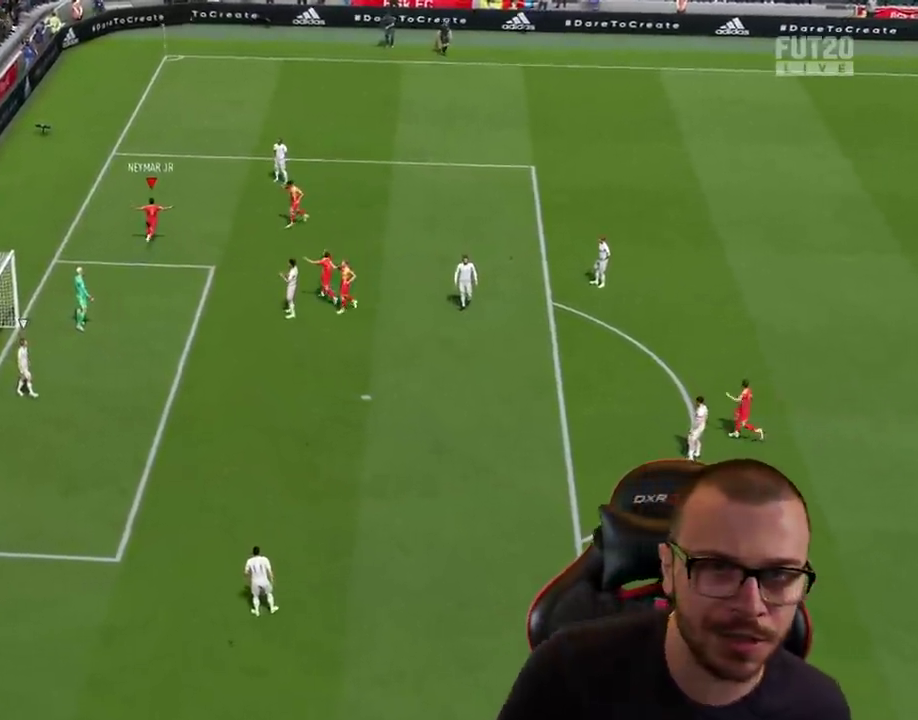
{"buttons": [], "left_stick": "center", "right_stick": "center", "events": [[150, "CROSS", "down"], [150, "R2", "down"], [184, "L1", "down"], [284, "CROSS", "up"], [284, "R2", "up"], [300, "L1", "up"]]}
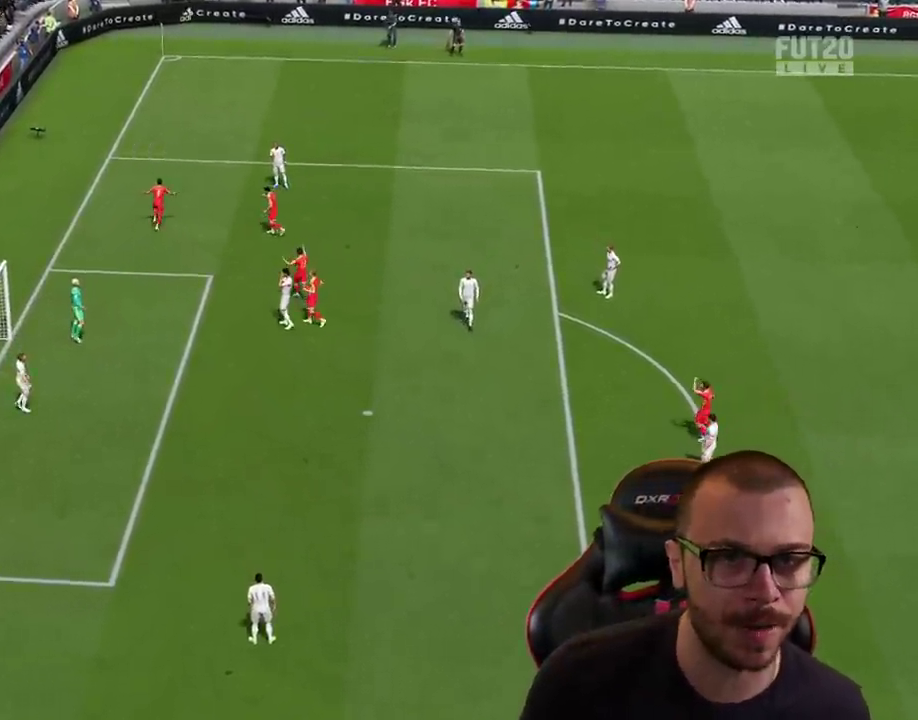
{"buttons": [], "left_stick": "center", "right_stick": "center", "events": []}
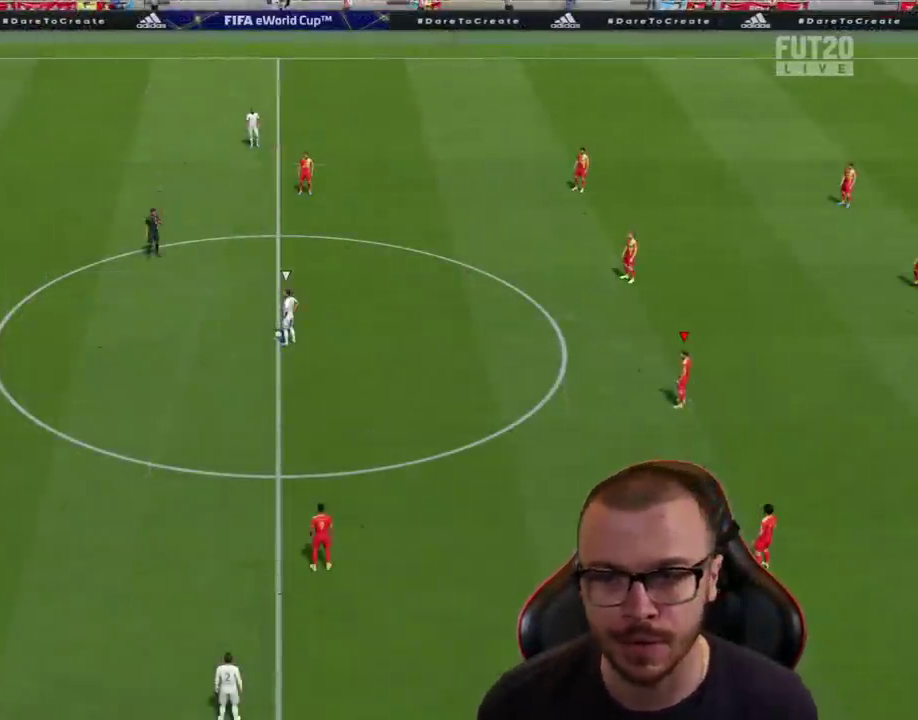
{"buttons": [], "left_stick": "up-right", "right_stick": "center", "events": [[484, "left_stick", "up-right"]]}
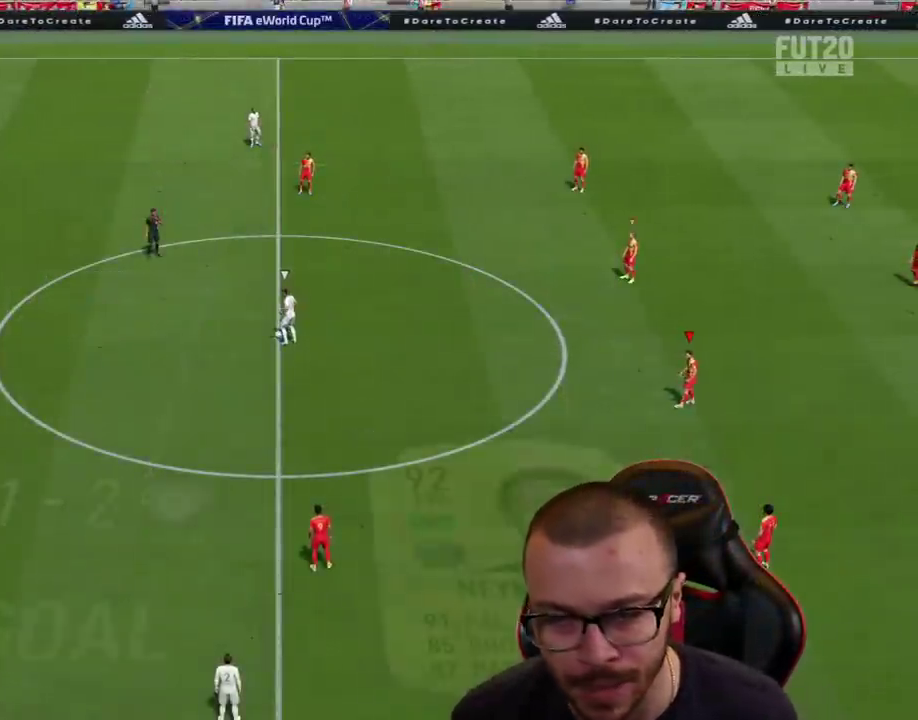
{"buttons": ["R1", "R2"], "left_stick": "up", "right_stick": "center", "events": [[50, "right_stick", "down-left"], [200, "right_stick", "center"], [250, "R2", "down"], [467, "R1", "down"], [467, "left_stick", "up"]]}
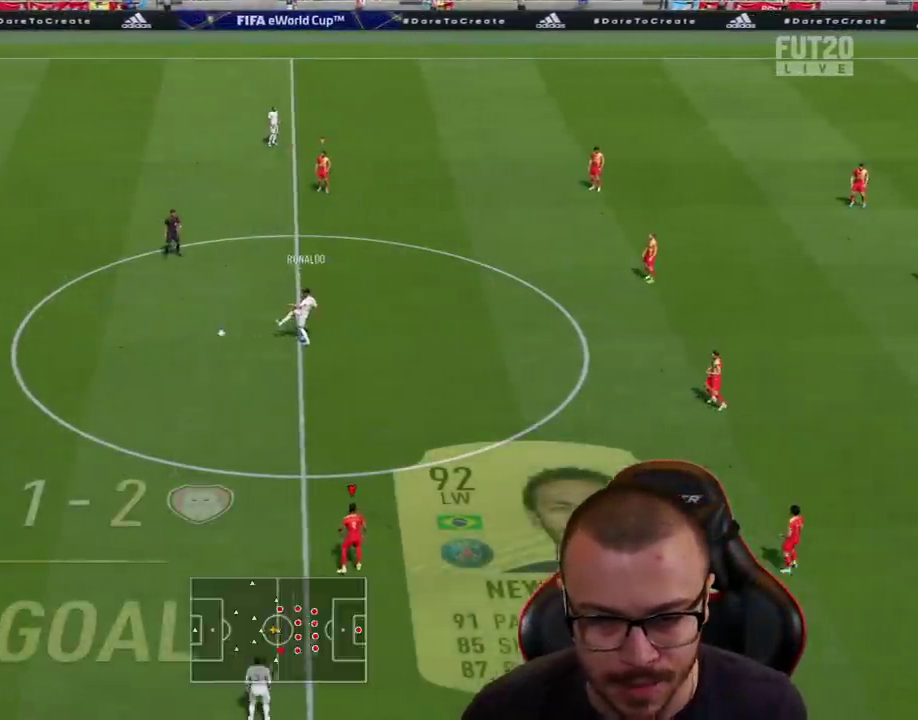
{"buttons": ["R2"], "left_stick": "down-left", "right_stick": "center", "events": [[317, "R1", "up"], [317, "left_stick", "down-left"]]}
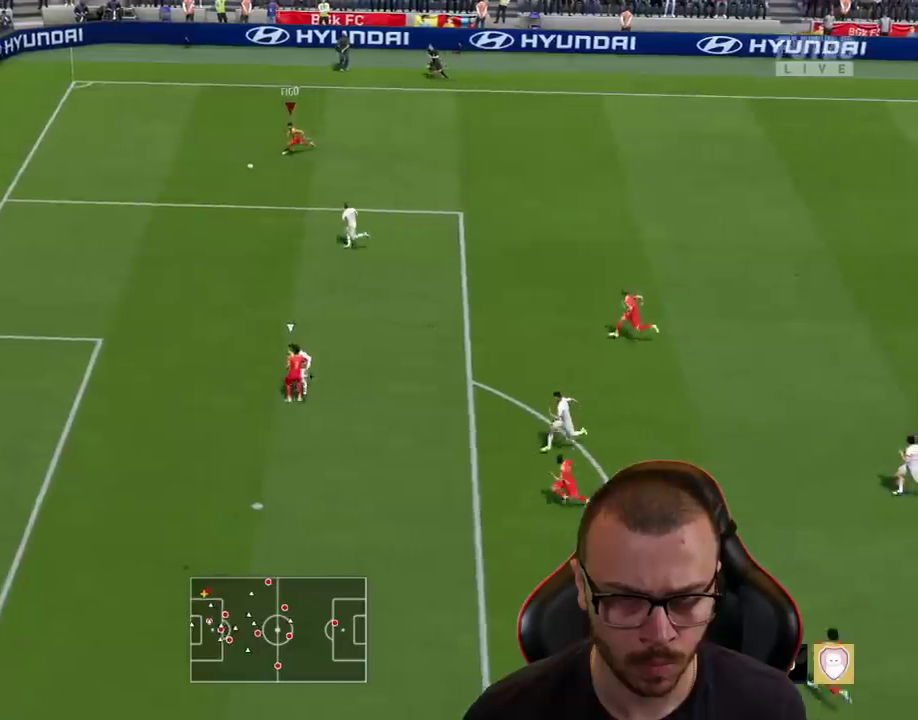
{"buttons": ["CROSS", "SQUARE"], "left_stick": "center", "right_stick": "center", "events": [[383, "R2", "up"], [417, "SQUARE", "down"], [450, "left_stick", "center"], [500, "CROSS", "down"]]}
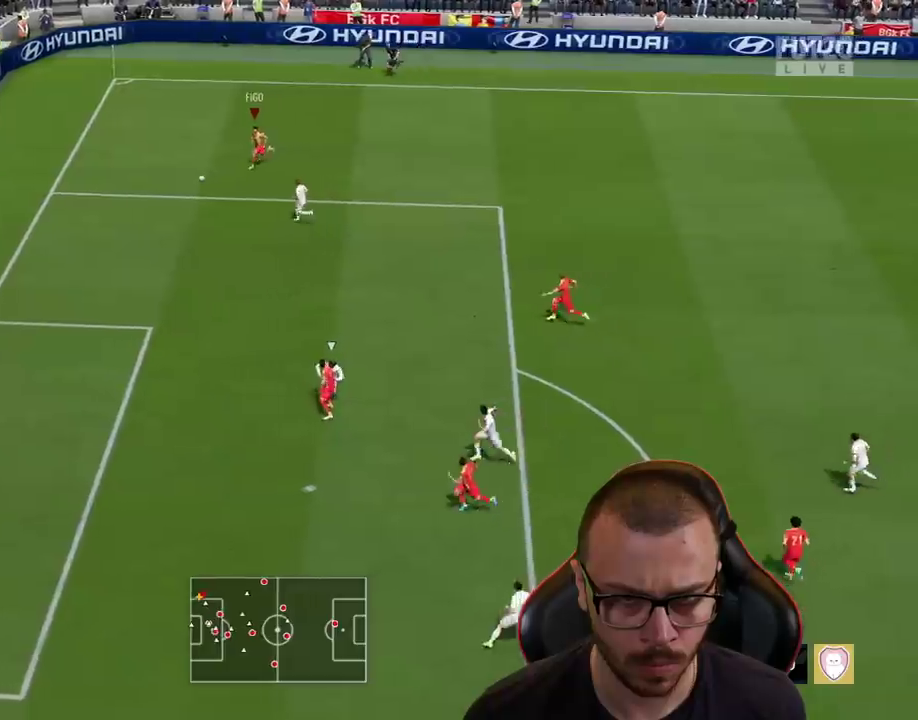
{"buttons": [], "left_stick": "center", "right_stick": "center", "events": [[84, "SQUARE", "up"], [134, "CROSS", "up"]]}
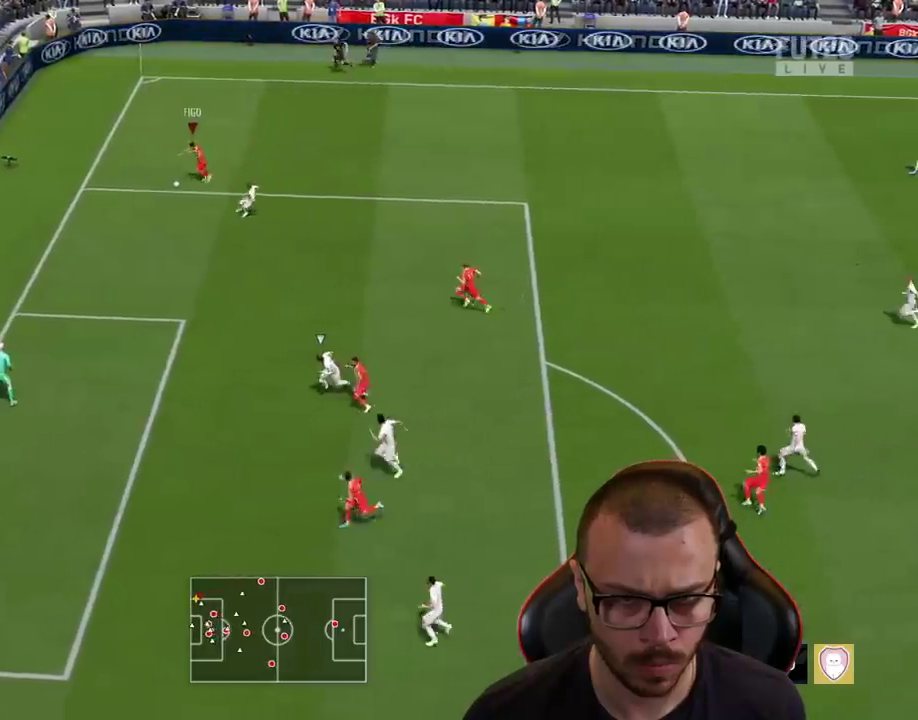
{"buttons": ["CROSS"], "left_stick": "down", "right_stick": "center", "events": [[200, "left_stick", "down-right"], [250, "left_stick", "down"], [333, "CROSS", "down"], [433, "CROSS", "up"], [500, "CROSS", "down"]]}
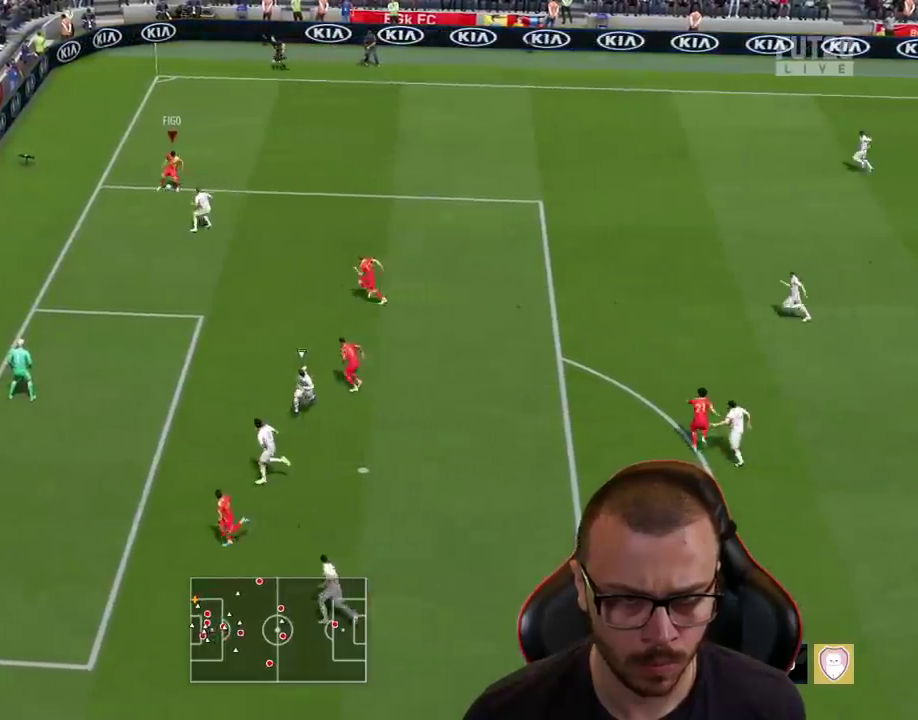
{"buttons": [], "left_stick": "down", "right_stick": "center", "events": [[34, "L3", "down"], [67, "CROSS", "up"], [367, "L3", "up"]]}
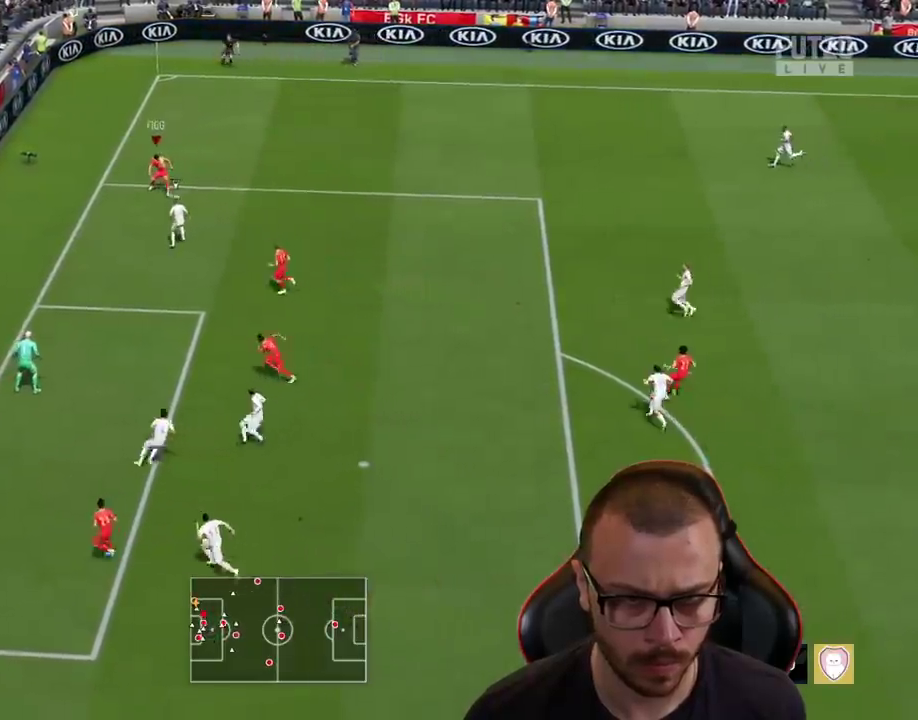
{"buttons": [], "left_stick": "down-right", "right_stick": "center", "events": [[116, "left_stick", "down-right"]]}
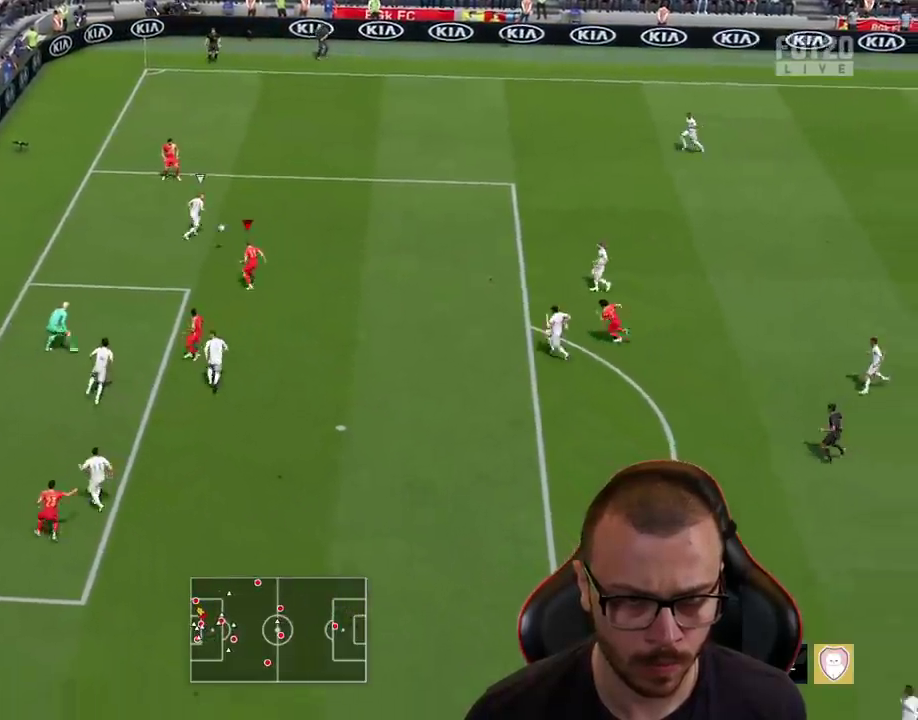
{"buttons": ["CROSS"], "left_stick": "down-right", "right_stick": "center", "events": [[484, "CROSS", "down"]]}
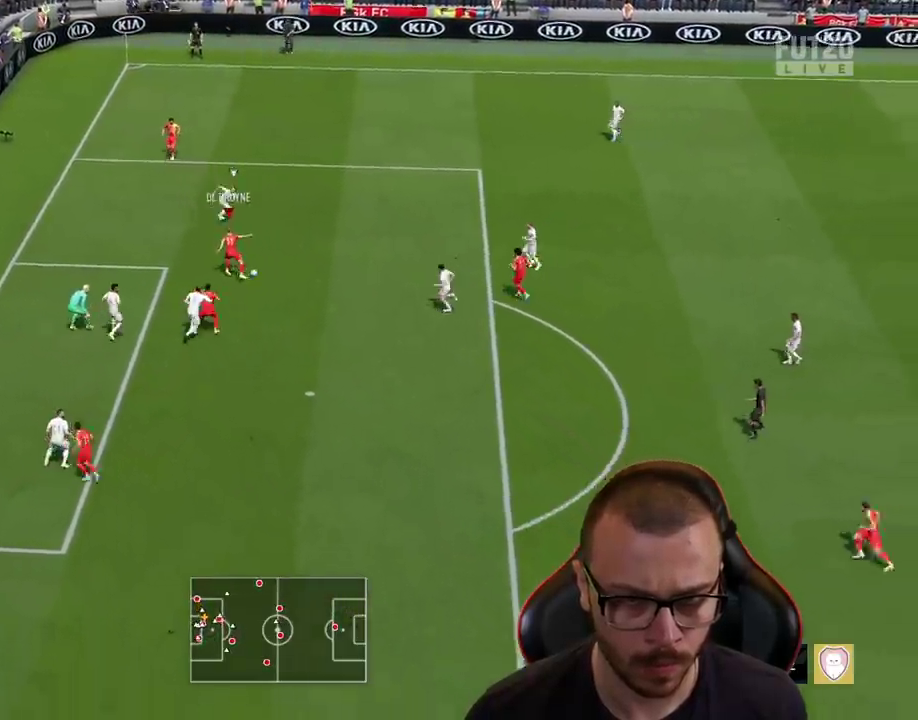
{"buttons": ["CIRCLE", "L3"], "left_stick": "down-left", "right_stick": "center", "events": [[66, "CROSS", "up"], [83, "left_stick", "down"], [450, "L3", "down"], [450, "left_stick", "down-left"], [500, "CIRCLE", "down"]]}
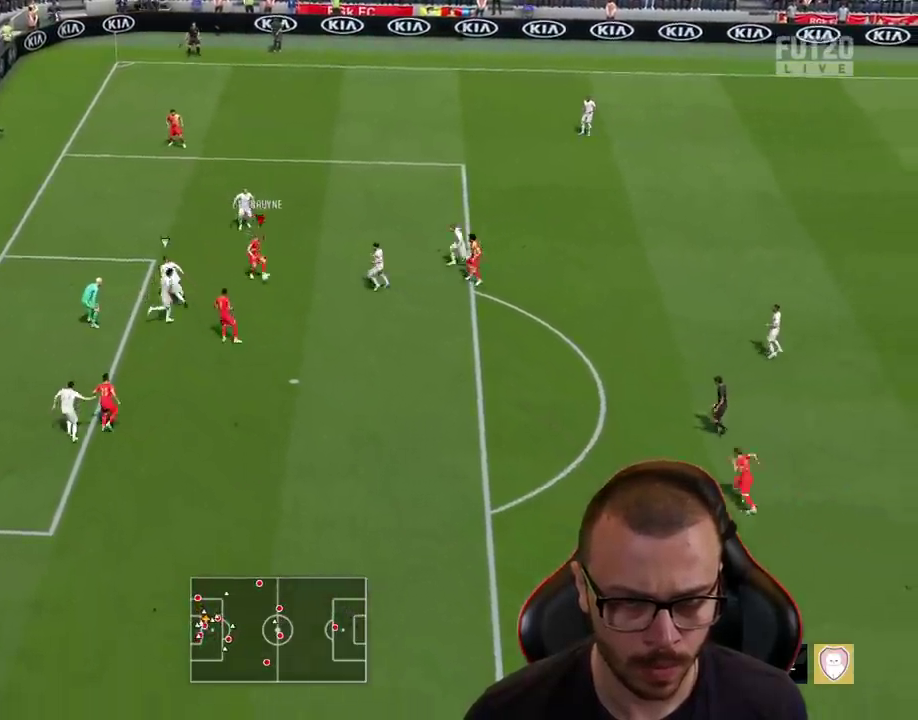
{"buttons": ["L3"], "left_stick": "down-left", "right_stick": "center", "events": [[150, "CIRCLE", "up"]]}